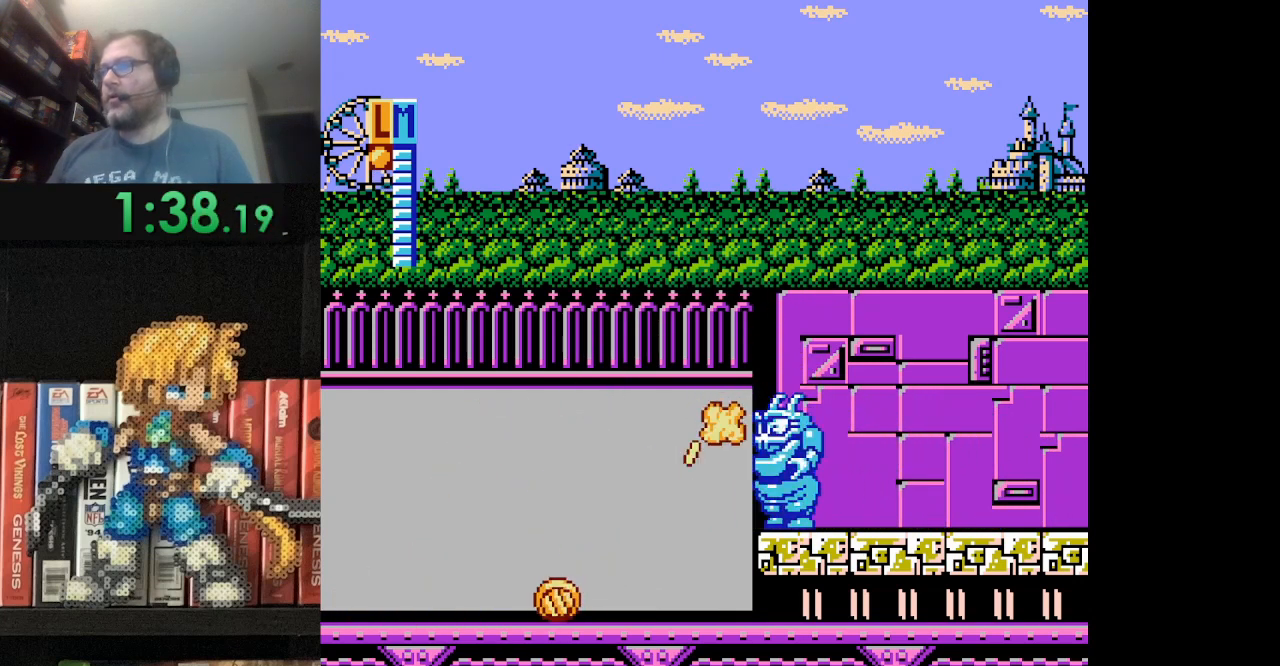
Gameplay with a controller (Nintendo layout); each line is a JSON object with the inputs held at the frame after it. "events" lists button and stick changes between this image and that frame as [ms after this image, input, new state], when the widget could be followed in between. Not read: L3 R3.
{"buttons": [], "events": [[84, "DPAD_RIGHT", "up"], [167, "START", "down"], [292, "START", "up"]]}
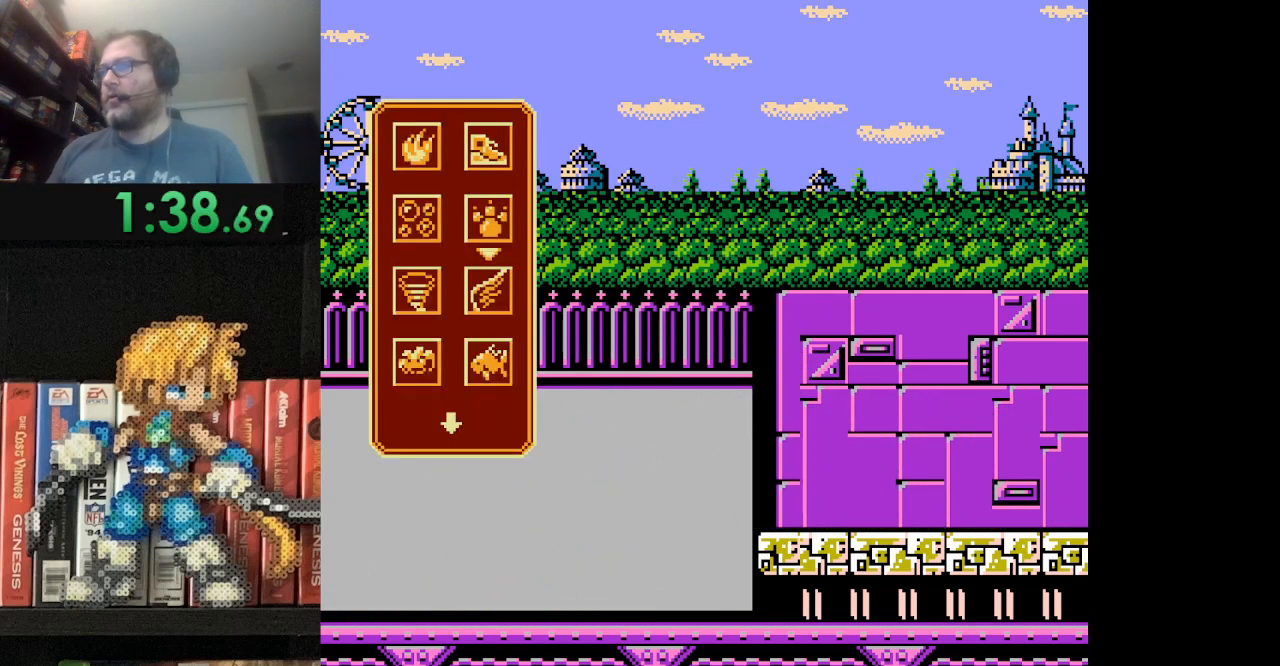
{"buttons": ["DPAD_UP"], "events": [[167, "DPAD_DOWN", "down"], [250, "DPAD_DOWN", "up"], [500, "DPAD_UP", "down"]]}
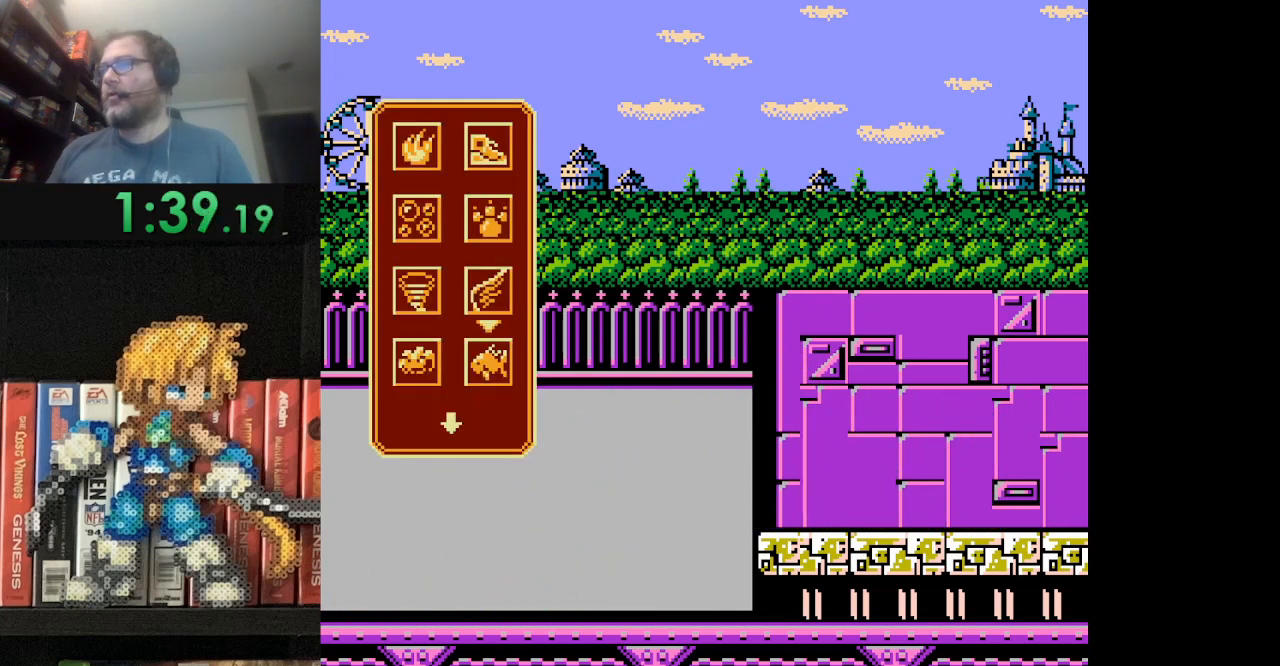
{"buttons": [], "events": [[125, "DPAD_UP", "up"]]}
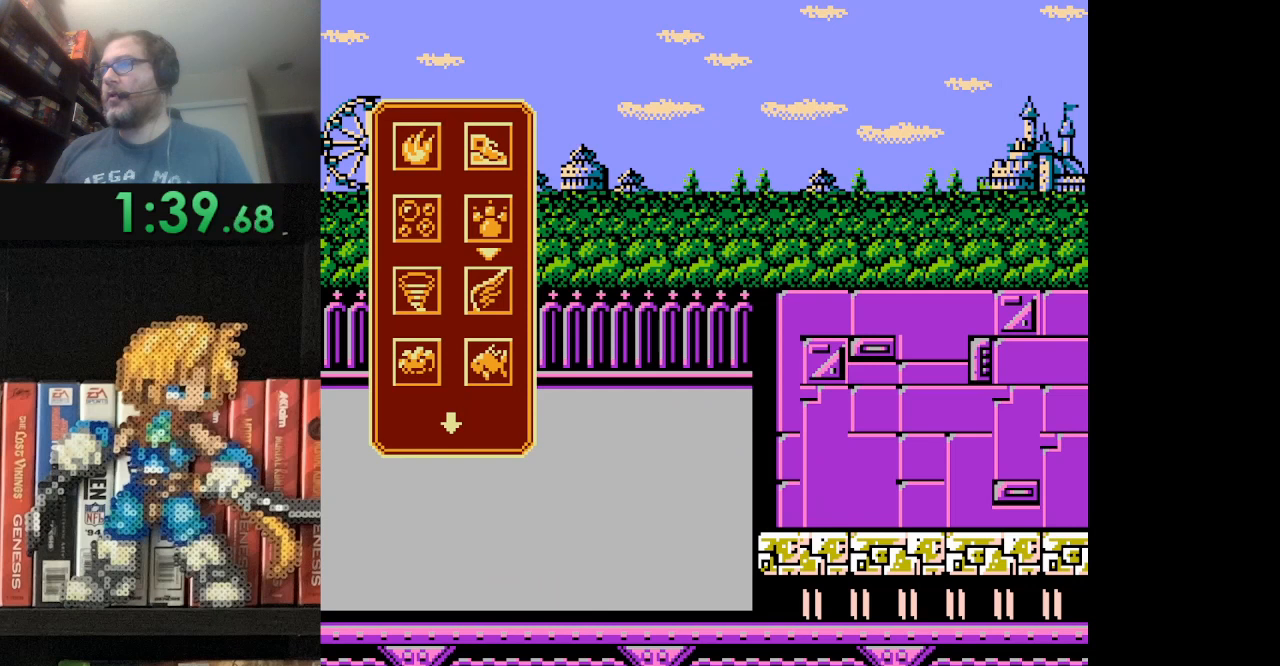
{"buttons": ["START"], "events": [[458, "START", "down"]]}
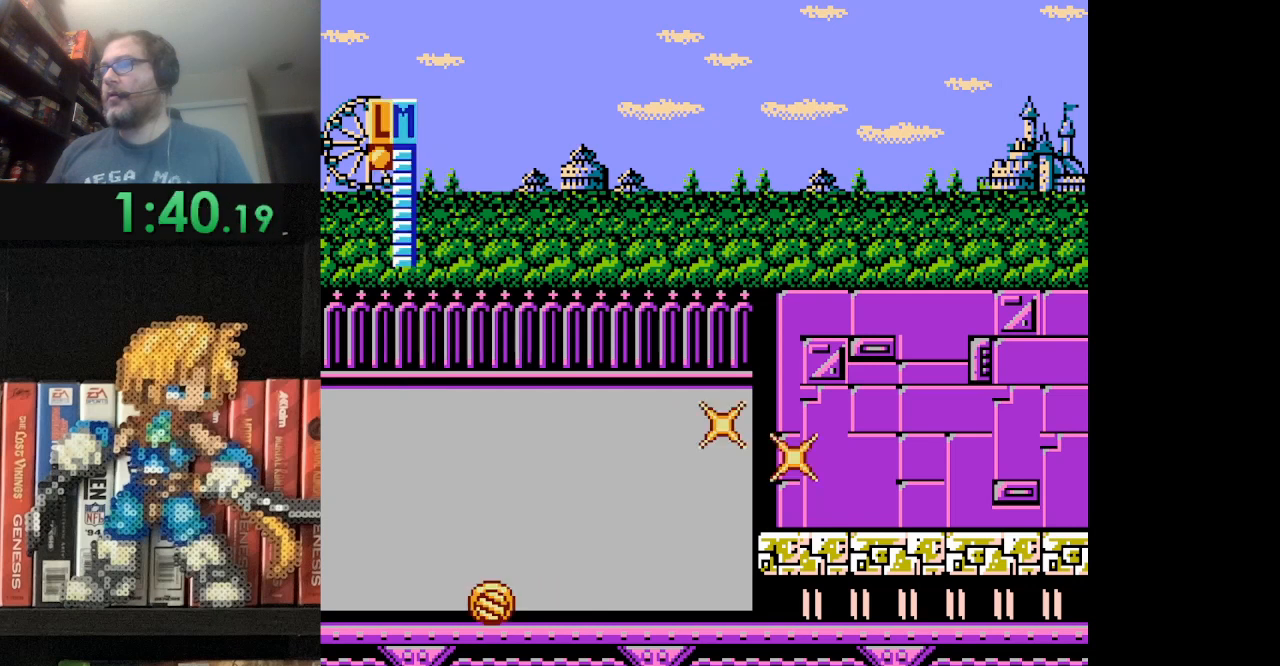
{"buttons": [], "events": [[84, "START", "up"], [209, "B", "down"], [209, "DPAD_UP", "down"], [501, "B", "up"], [501, "DPAD_UP", "up"]]}
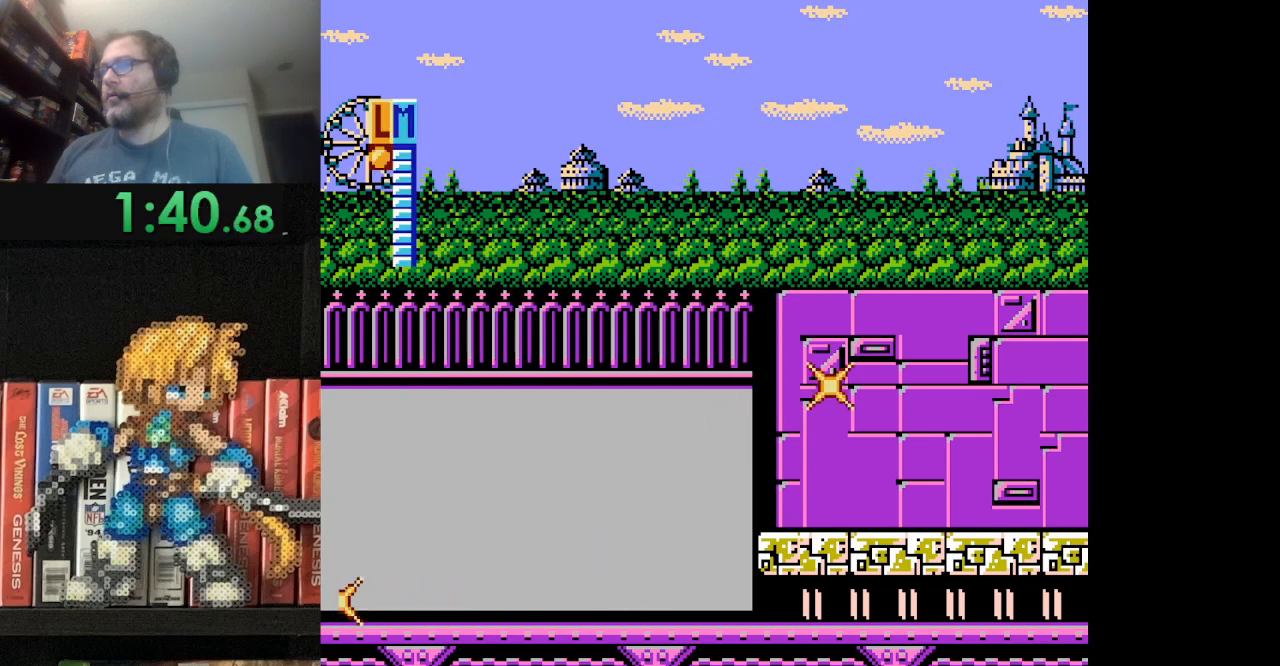
{"buttons": [], "events": []}
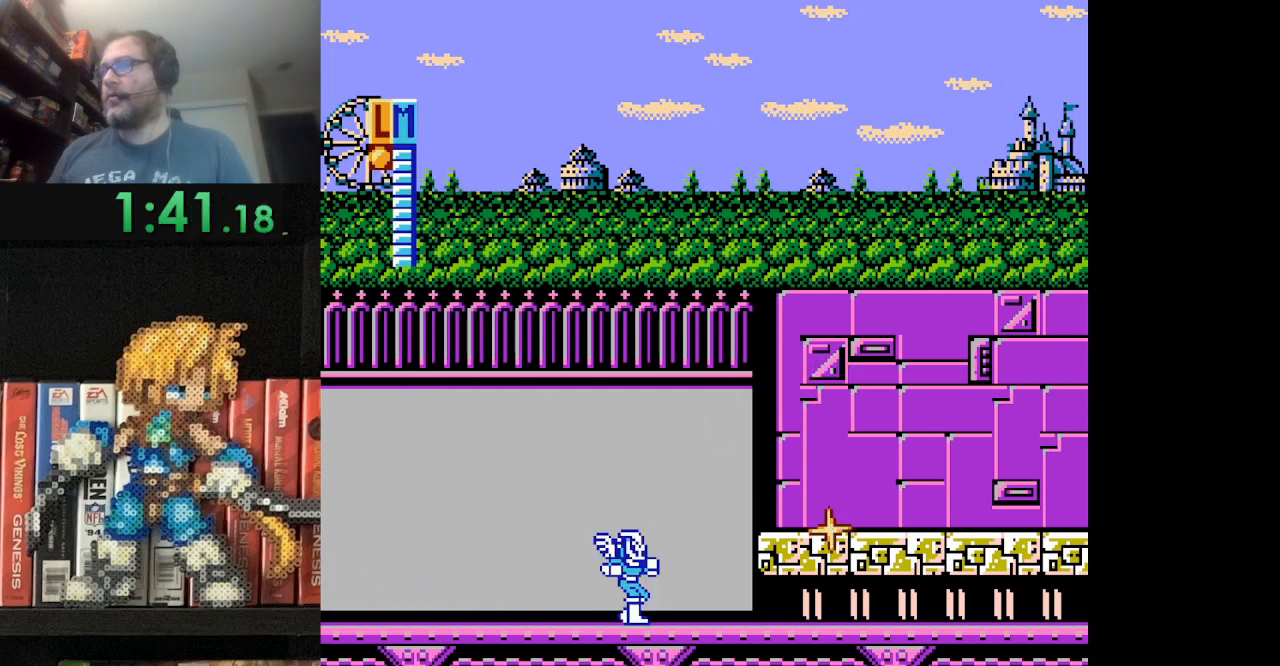
{"buttons": [], "events": [[125, "DPAD_DOWN", "down"], [334, "DPAD_DOWN", "up"]]}
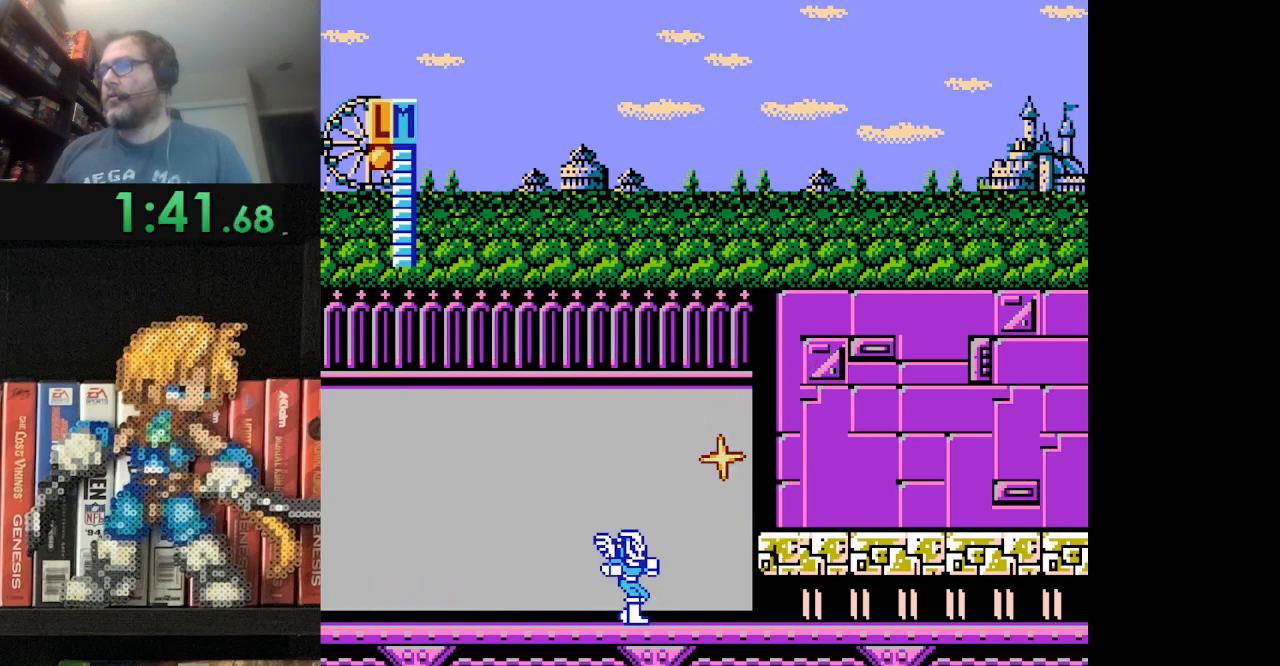
{"buttons": [], "events": [[125, "DPAD_DOWN", "down"], [250, "B", "down"], [500, "B", "up"], [500, "DPAD_DOWN", "up"]]}
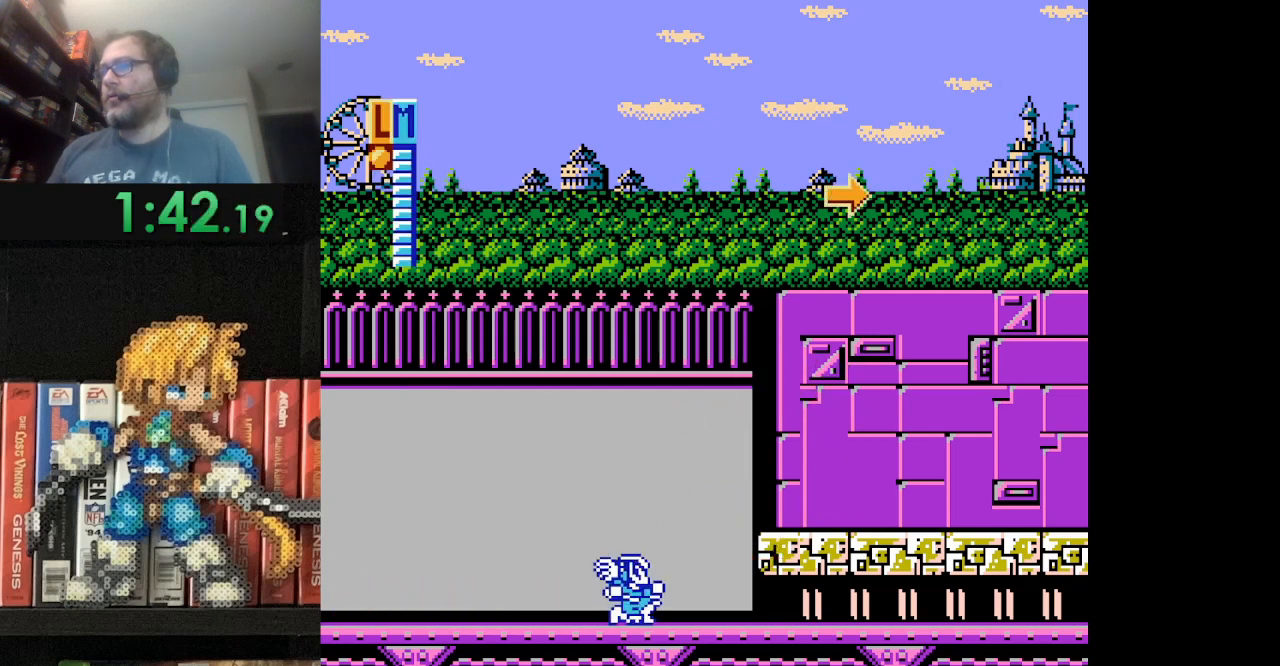
{"buttons": ["A", "DPAD_RIGHT"], "events": [[250, "DPAD_RIGHT", "down"], [250, "DPAD_UP", "down"], [334, "DPAD_UP", "up"], [501, "A", "down"]]}
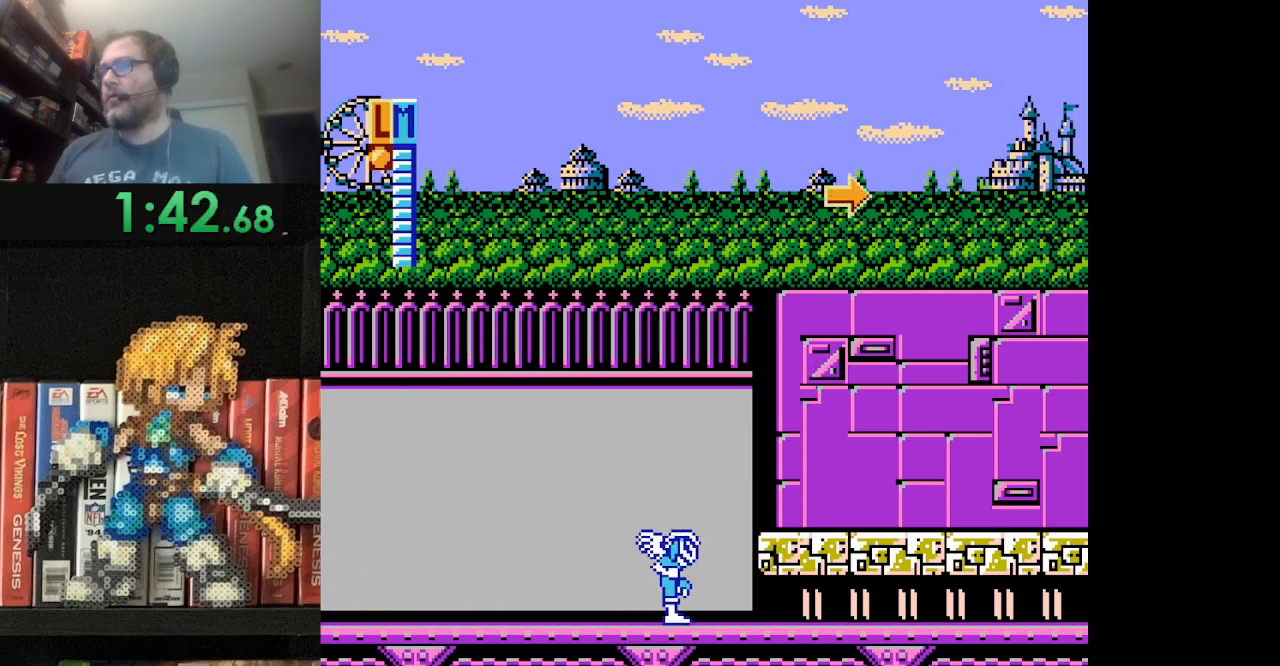
{"buttons": ["A", "DPAD_RIGHT"], "events": []}
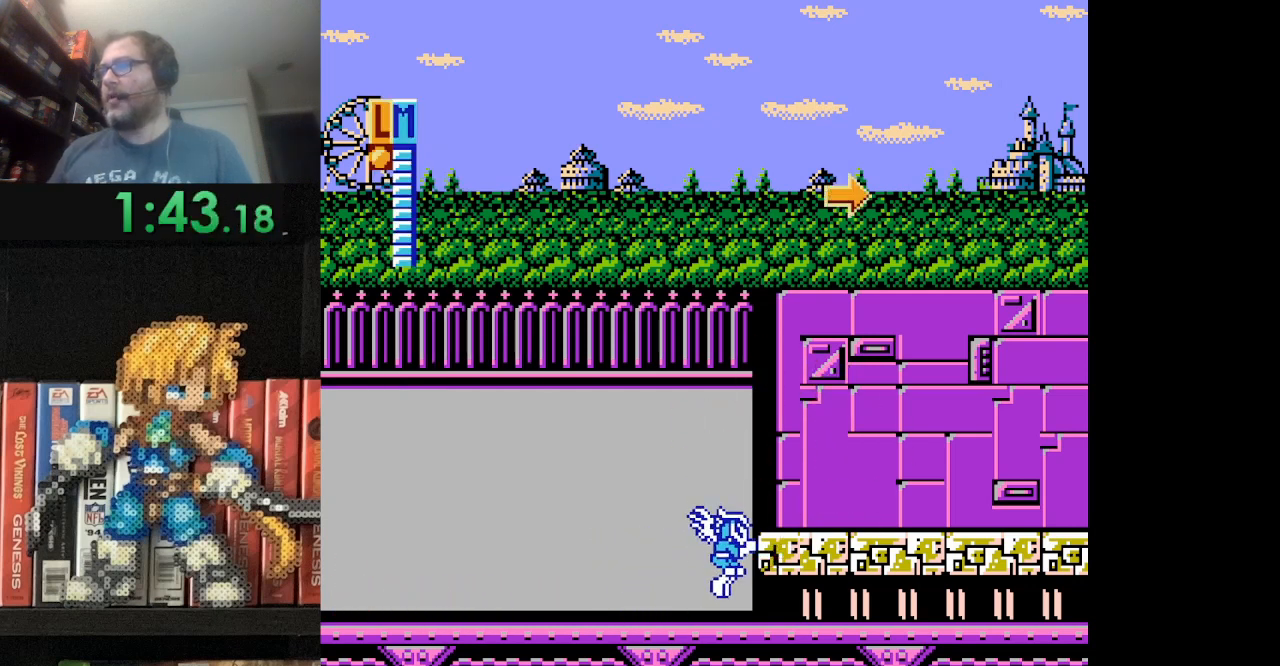
{"buttons": ["A", "DPAD_UP", "DPAD_RIGHT"], "events": [[42, "A", "up"], [209, "A", "down"], [334, "DPAD_UP", "down"]]}
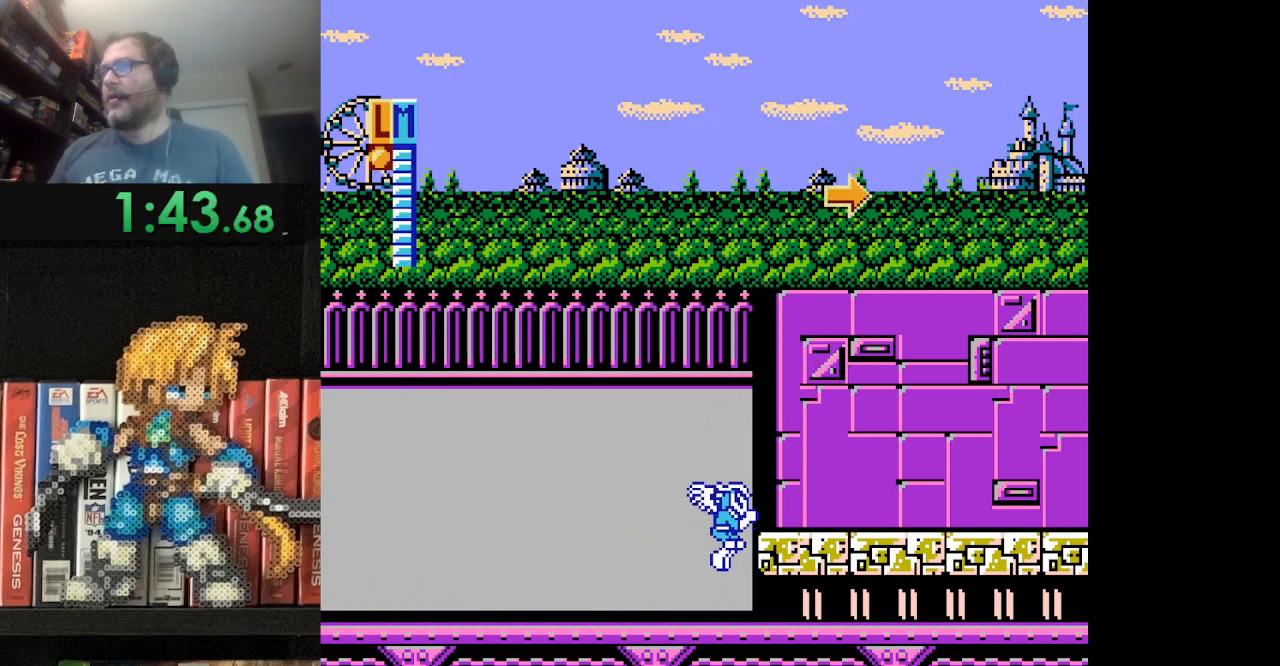
{"buttons": ["A", "DPAD_UP", "DPAD_RIGHT"], "events": [[41, "A", "up"], [83, "A", "down"], [250, "A", "up"], [292, "A", "down"], [417, "A", "up"], [458, "A", "down"]]}
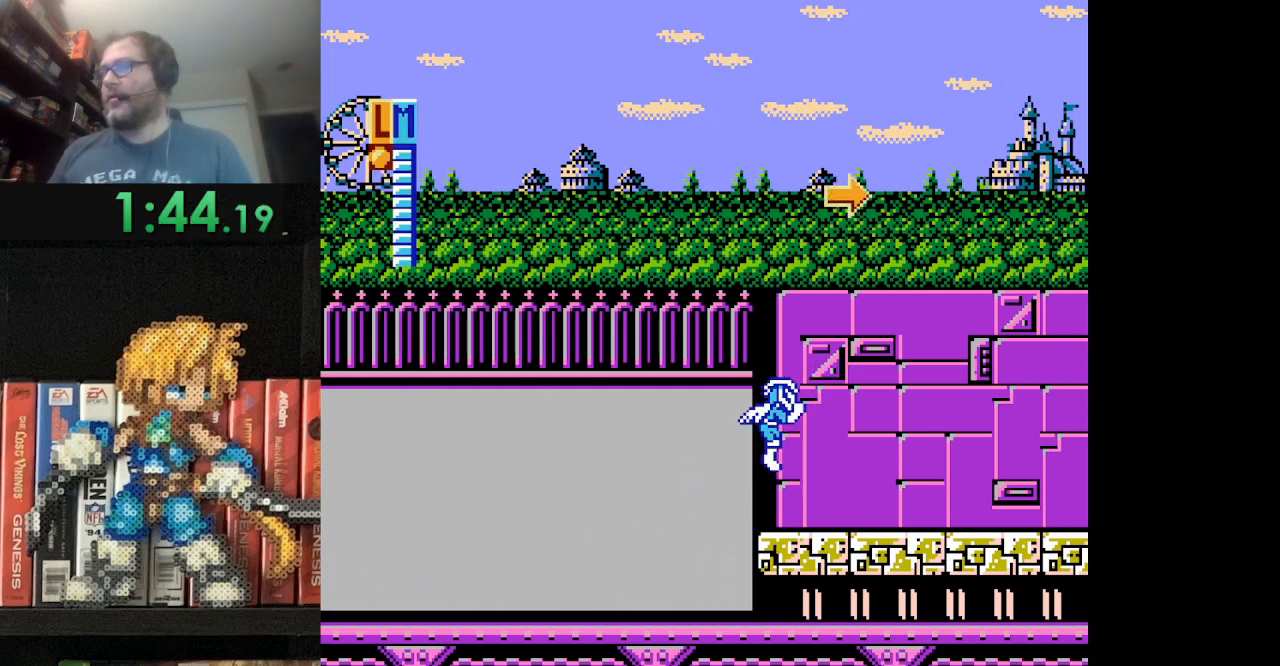
{"buttons": ["A", "DPAD_UP", "DPAD_RIGHT"], "events": [[84, "A", "up"], [125, "A", "down"], [250, "A", "up"], [334, "A", "down"], [417, "A", "up"], [501, "A", "down"]]}
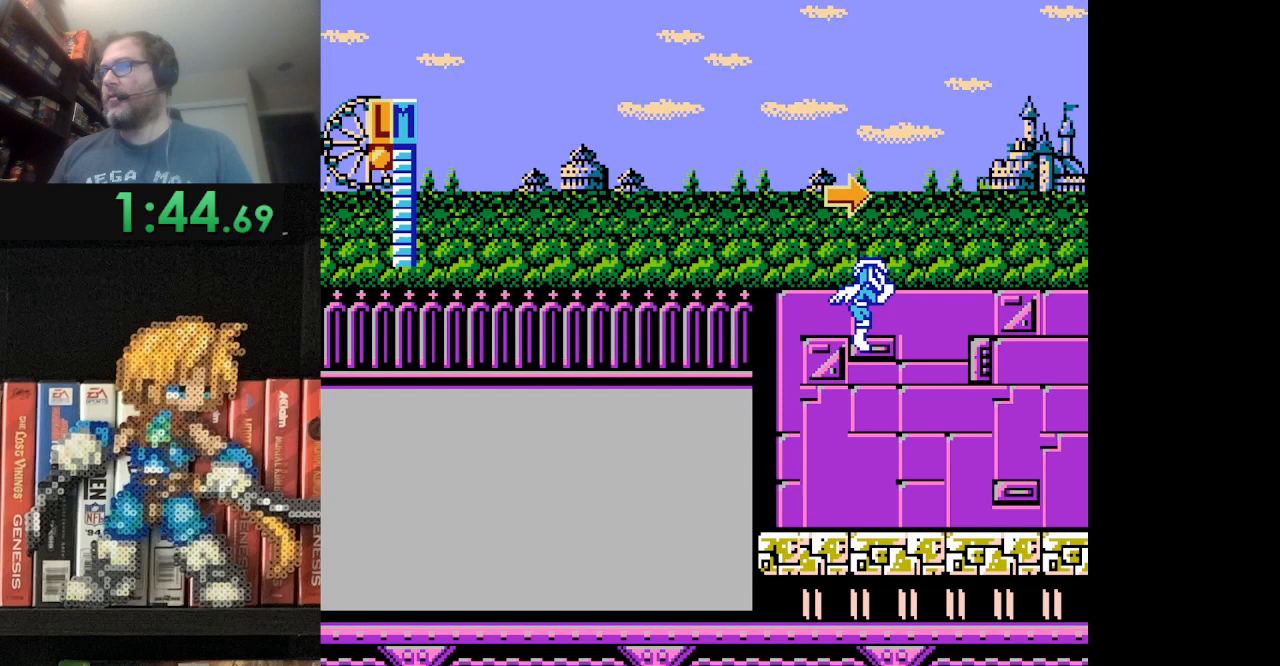
{"buttons": ["DPAD_RIGHT"], "events": [[125, "A", "up"], [250, "DPAD_UP", "up"]]}
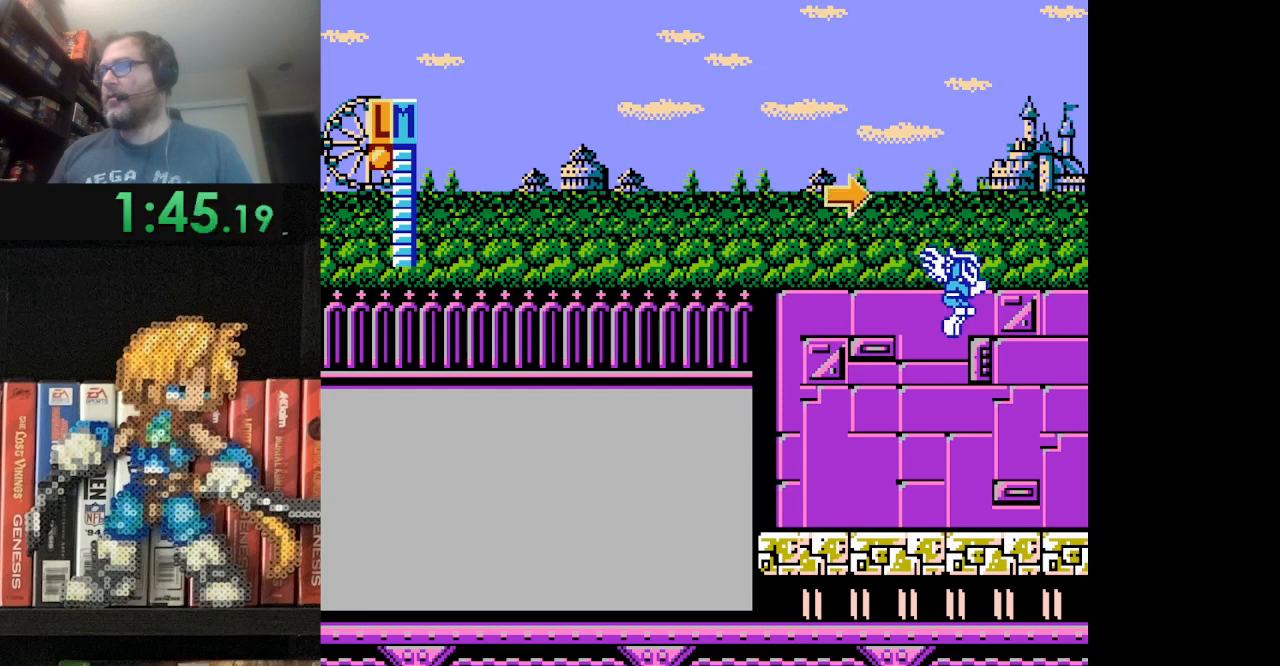
{"buttons": ["DPAD_RIGHT"], "events": []}
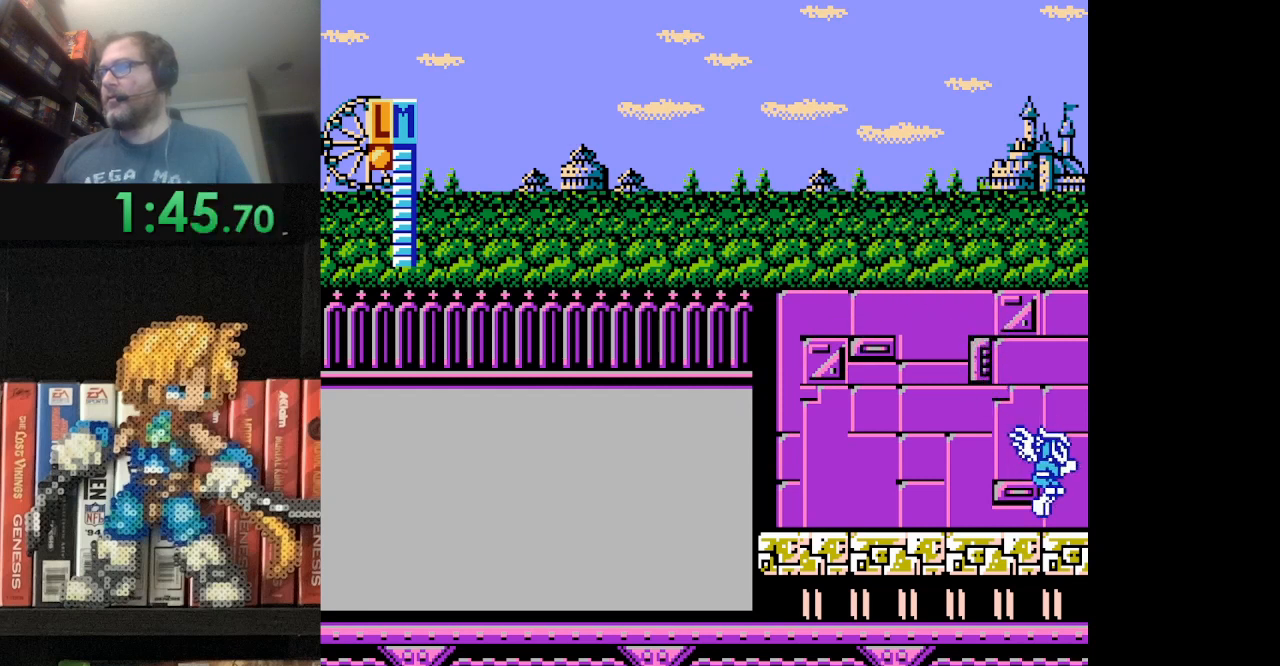
{"buttons": ["DPAD_RIGHT"], "events": []}
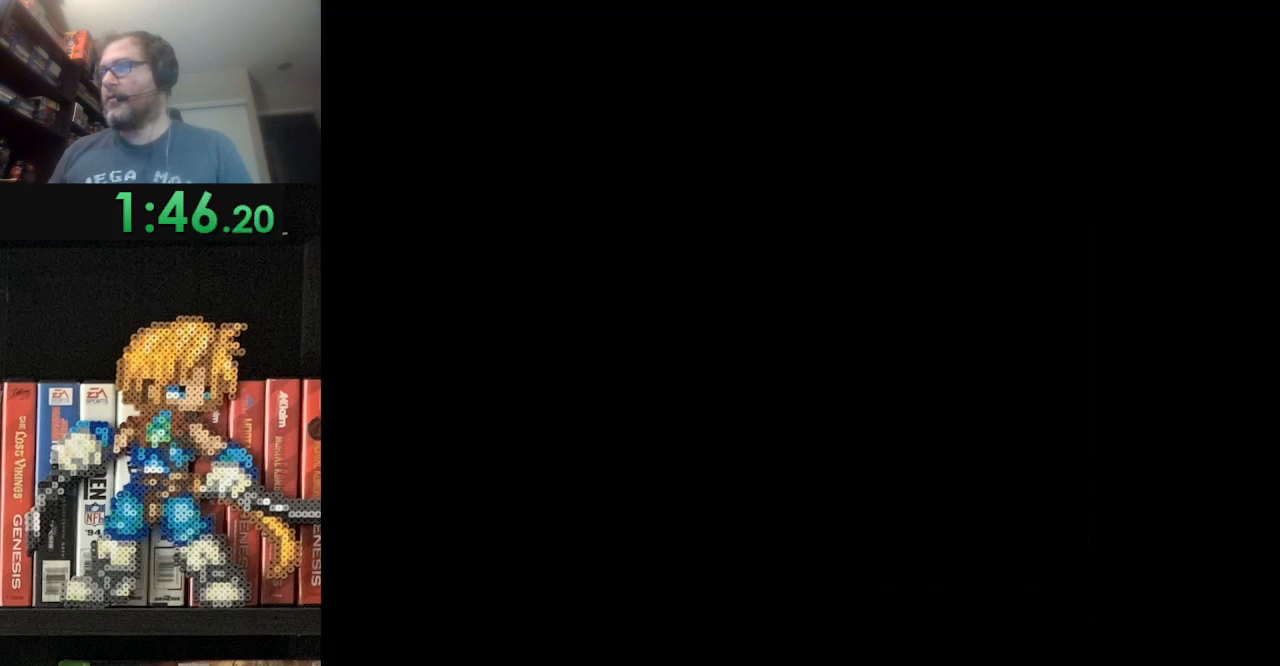
{"buttons": [], "events": [[125, "DPAD_RIGHT", "up"]]}
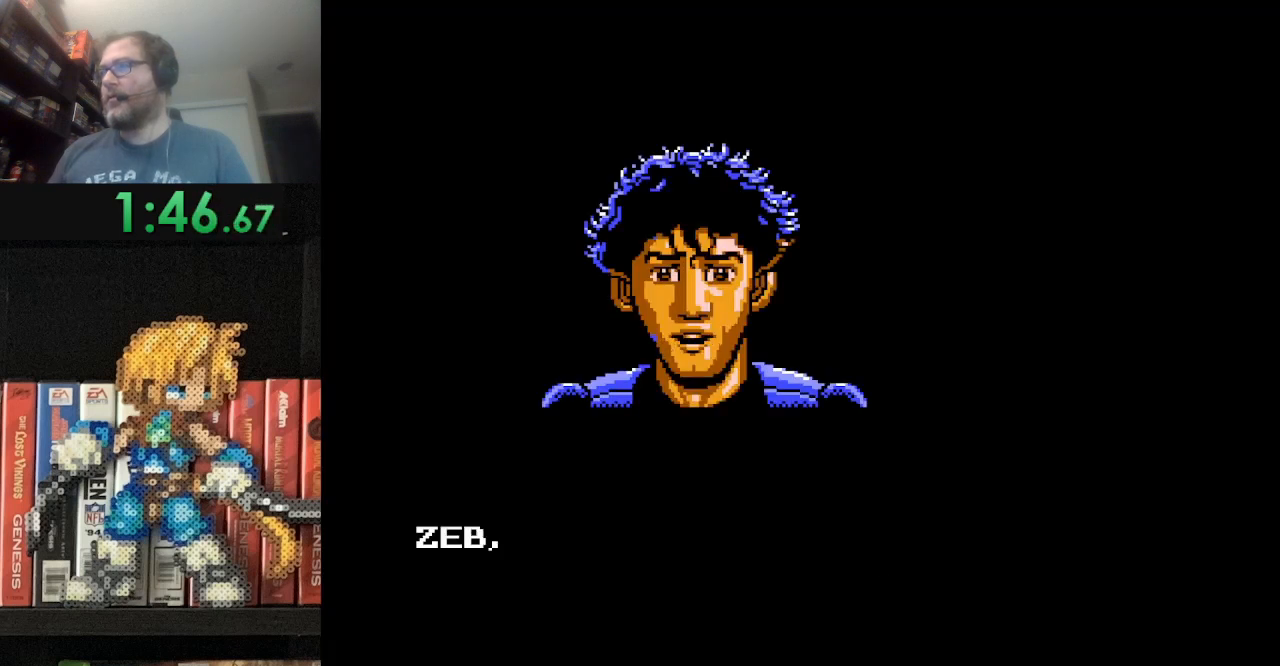
{"buttons": ["A"], "events": [[458, "A", "down"]]}
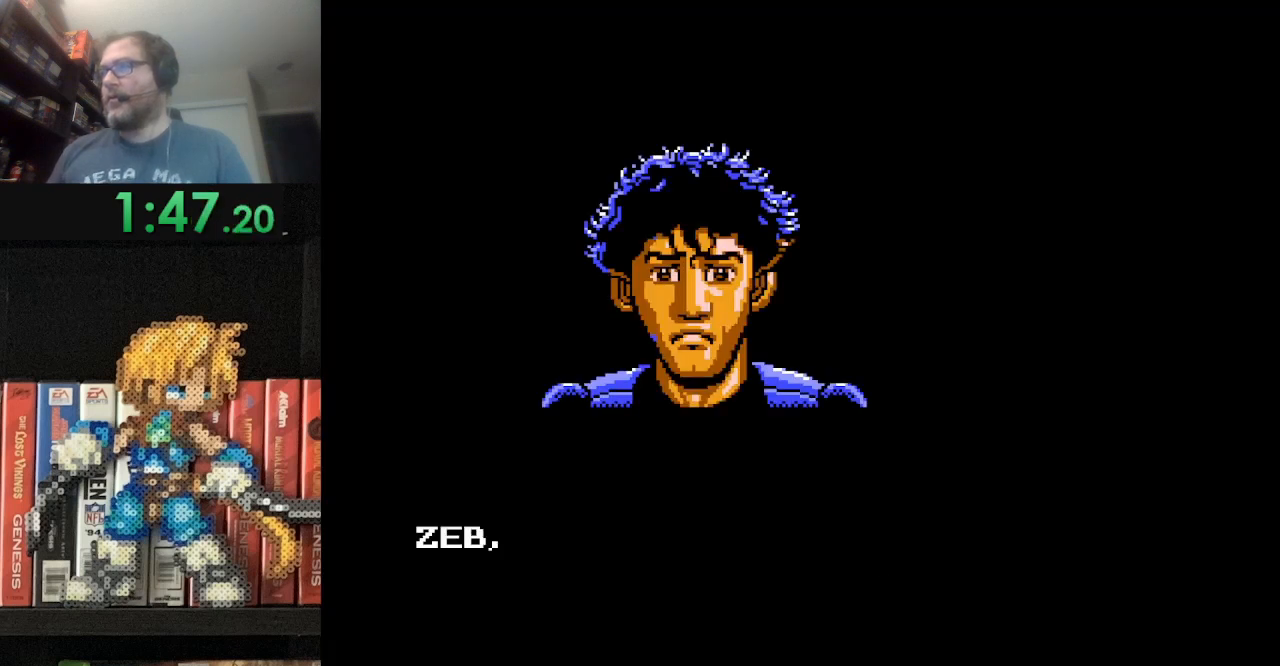
{"buttons": [], "events": [[84, "A", "up"]]}
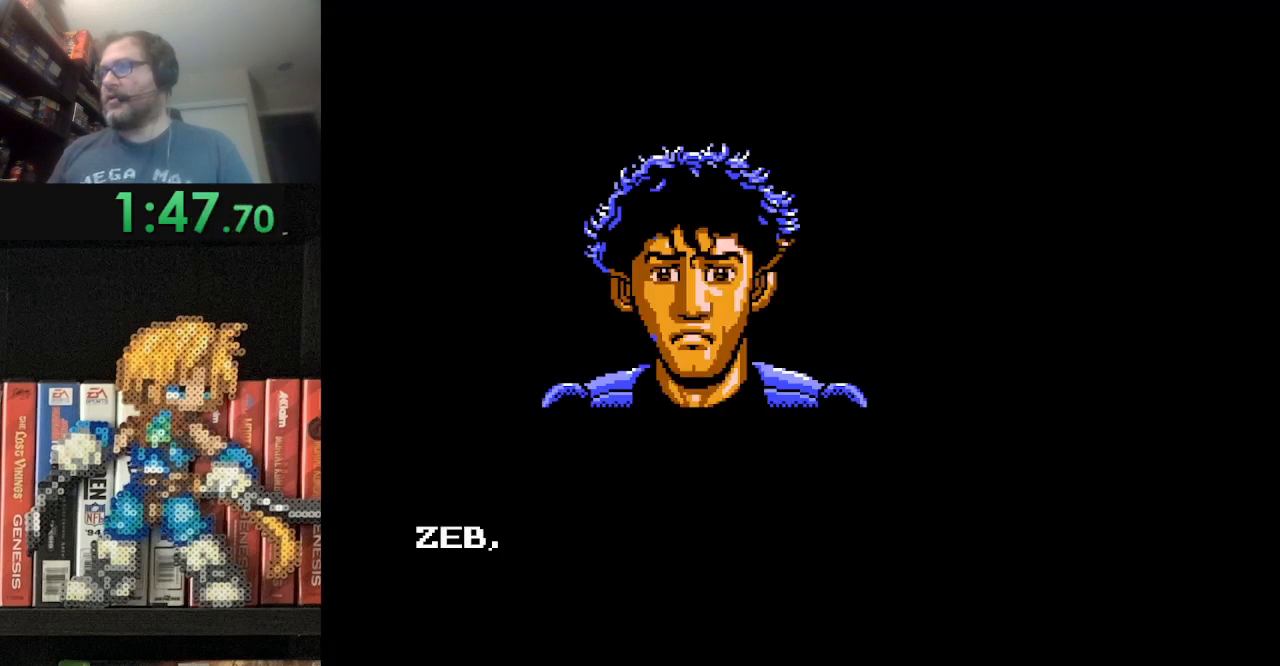
{"buttons": [], "events": []}
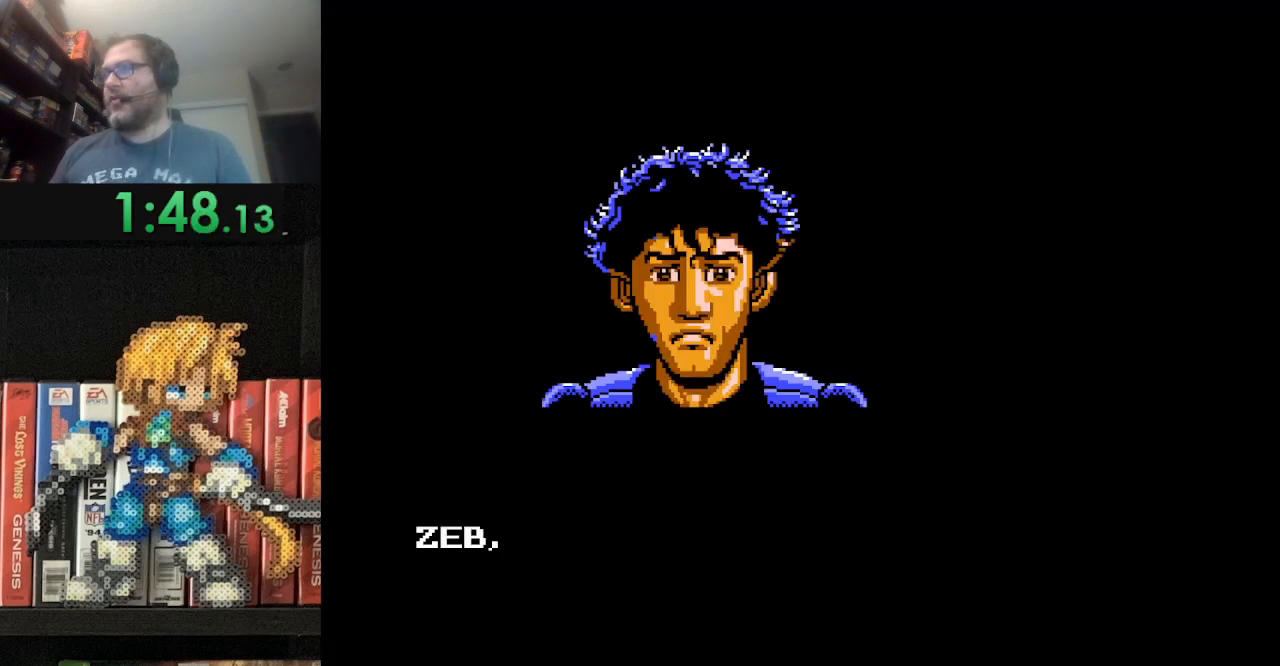
{"buttons": [], "events": []}
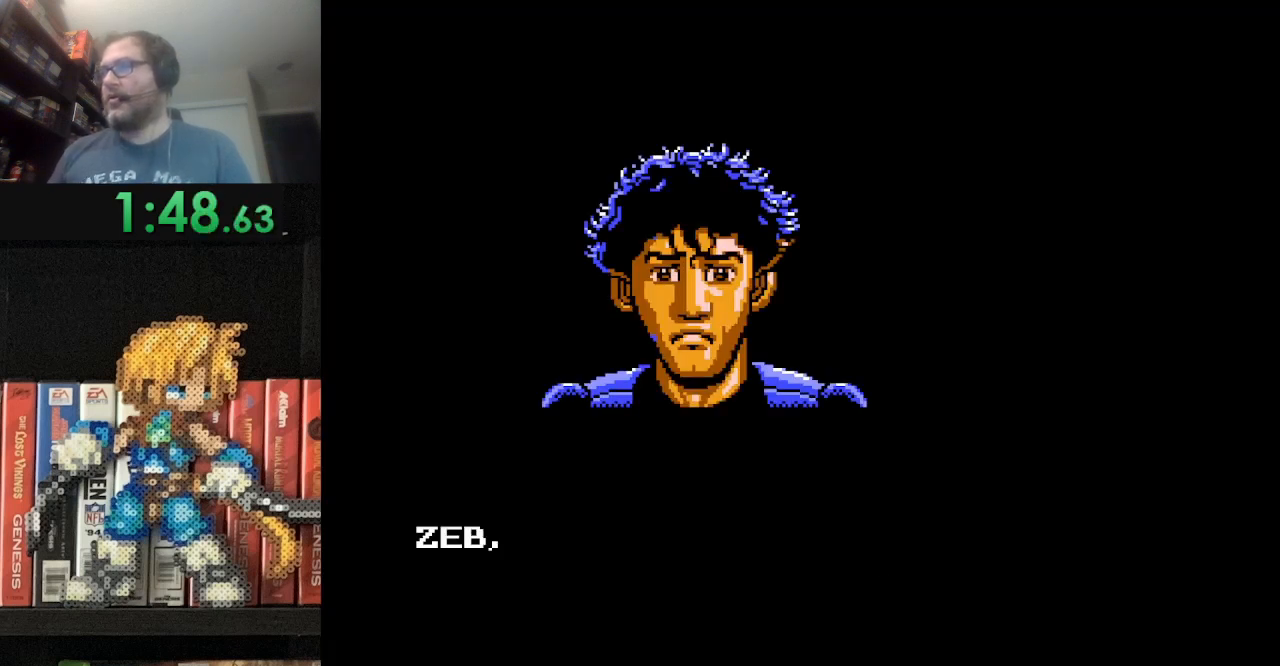
{"buttons": [], "events": [[292, "START", "down"], [459, "START", "up"]]}
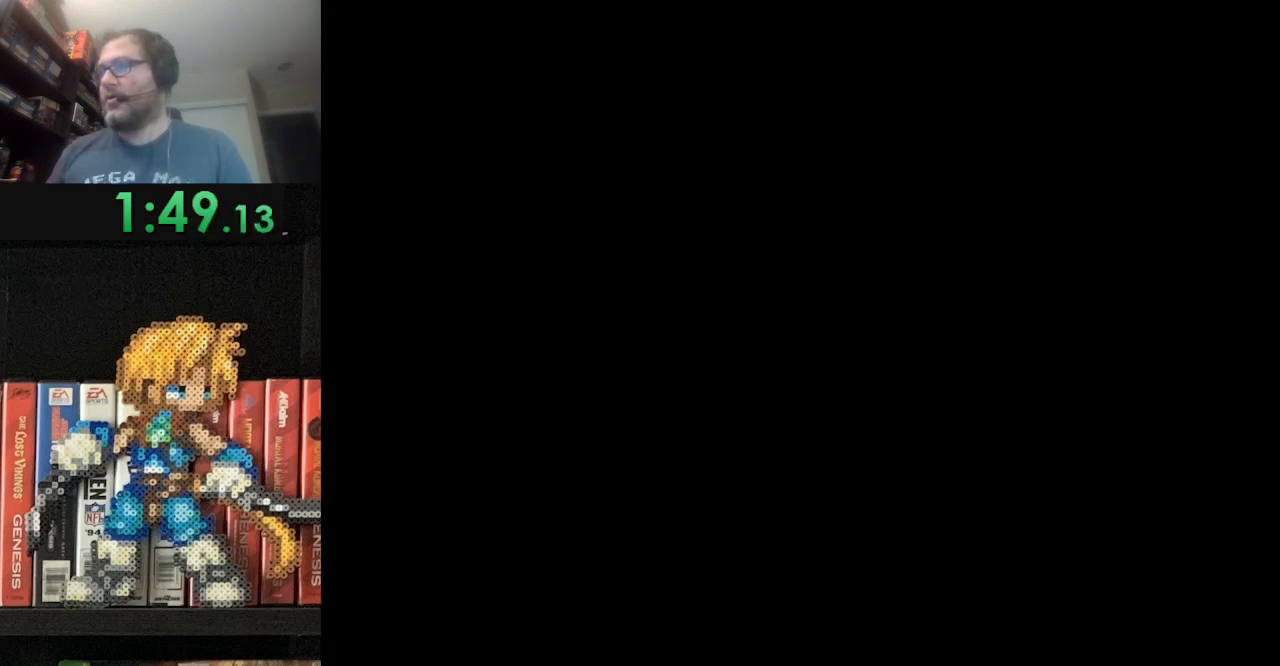
{"buttons": [], "events": []}
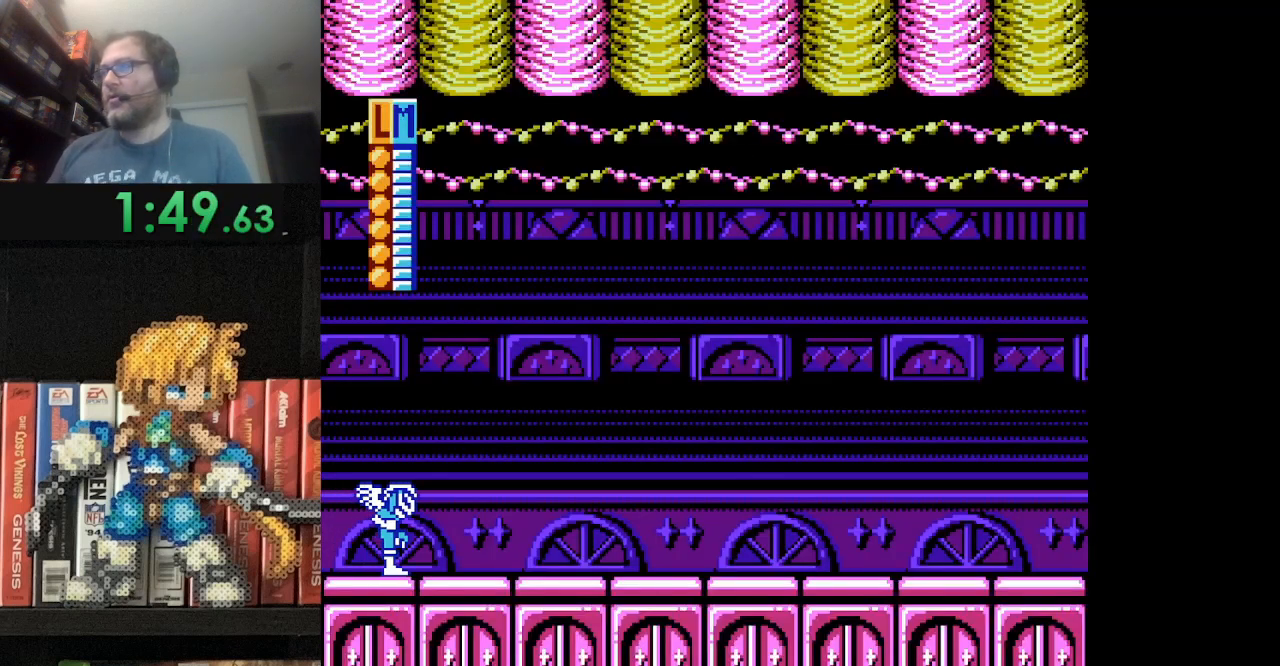
{"buttons": ["DPAD_RIGHT"], "events": [[42, "DPAD_RIGHT", "down"]]}
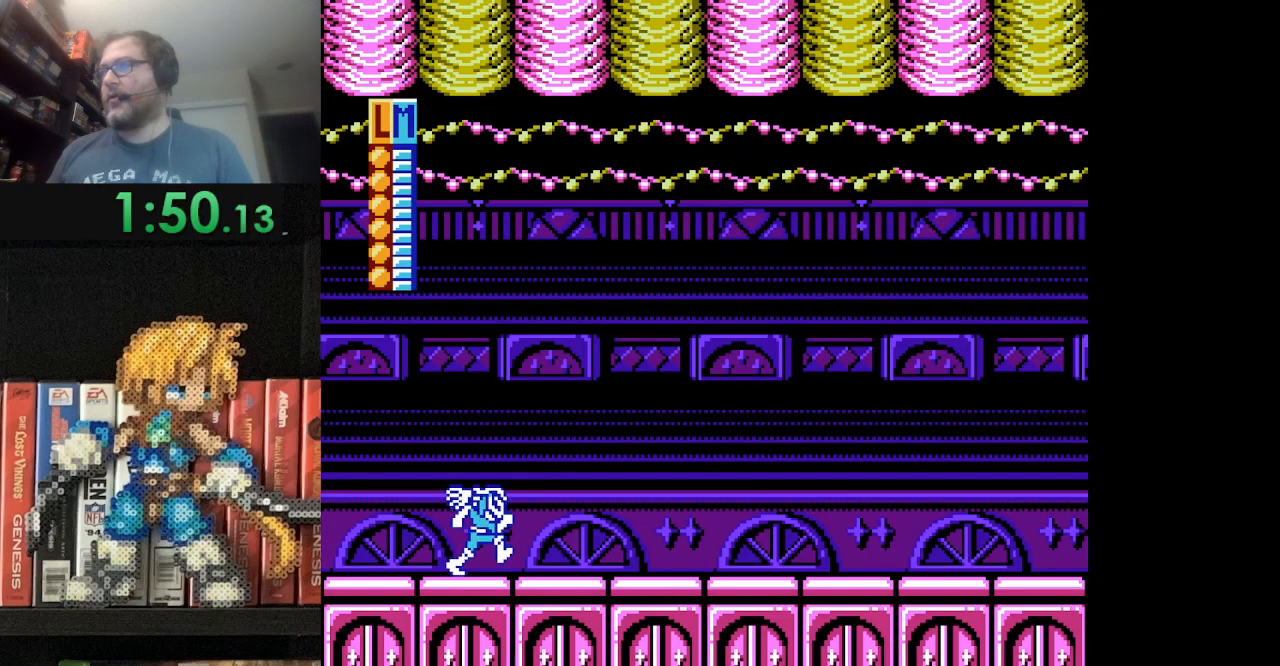
{"buttons": ["DPAD_UP", "DPAD_RIGHT"], "events": [[167, "A", "down"], [292, "A", "up"], [292, "DPAD_UP", "down"]]}
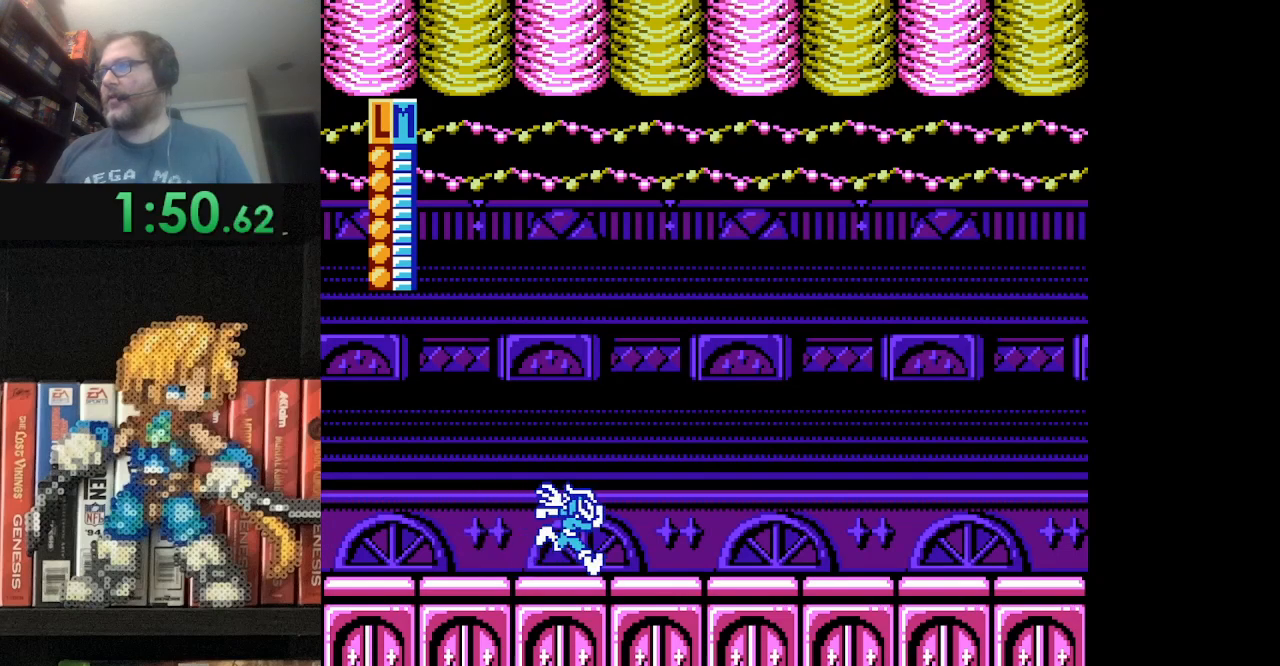
{"buttons": ["DPAD_UP", "DPAD_RIGHT"], "events": [[334, "A", "down"], [500, "A", "up"]]}
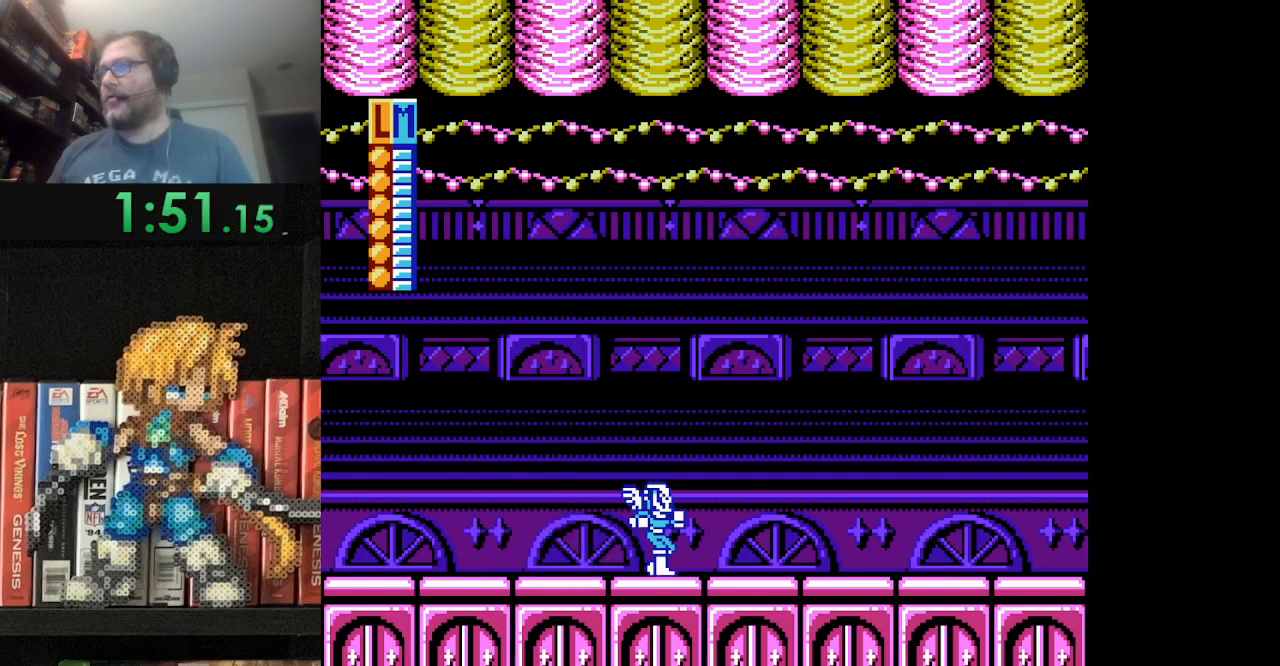
{"buttons": ["A", "DPAD_UP", "DPAD_RIGHT"], "events": [[84, "A", "down"], [209, "A", "up"], [292, "A", "down"], [418, "A", "up"], [459, "A", "down"]]}
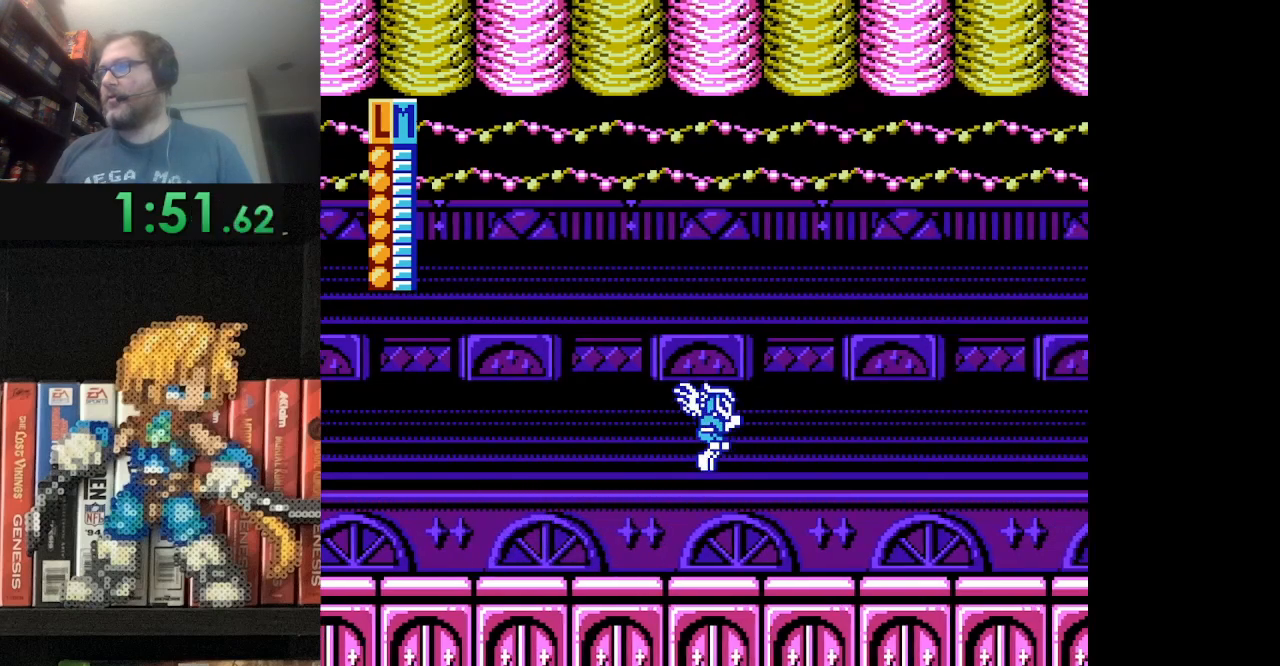
{"buttons": ["DPAD_UP", "DPAD_RIGHT"], "events": [[83, "A", "up"], [167, "A", "down"], [292, "A", "up"], [375, "A", "down"], [459, "A", "up"]]}
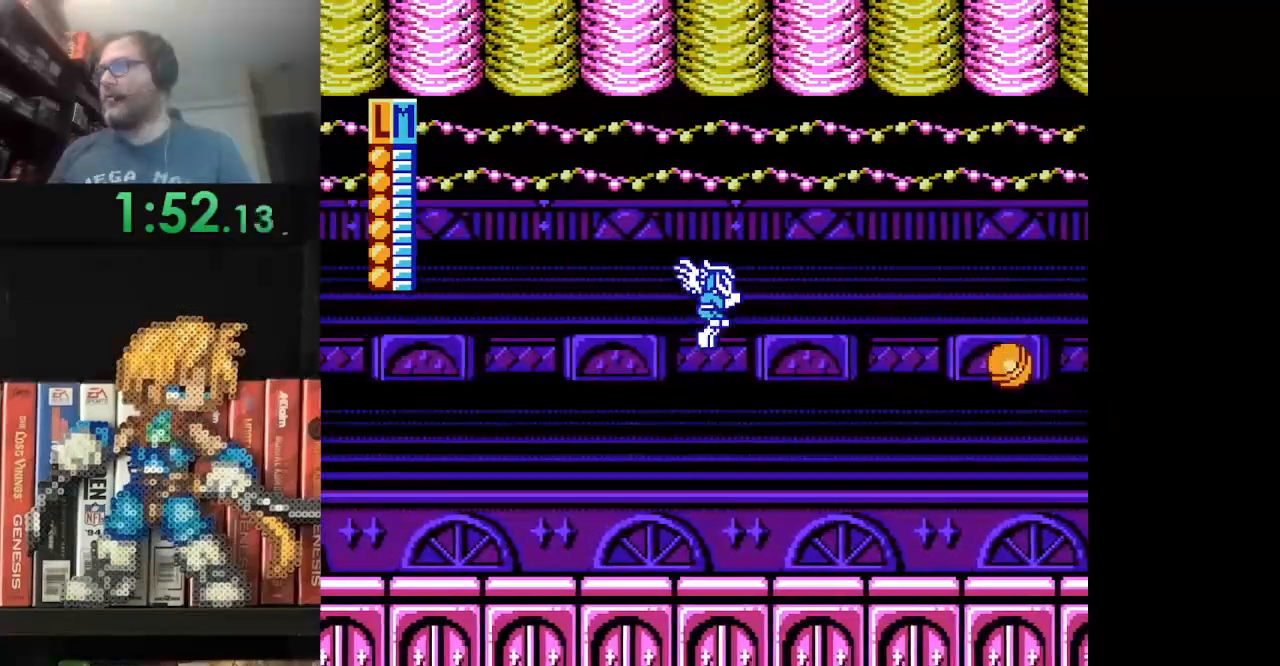
{"buttons": ["A", "DPAD_UP", "DPAD_RIGHT"], "events": [[42, "A", "down"], [126, "A", "up"], [209, "A", "down"], [292, "A", "up"], [459, "A", "down"]]}
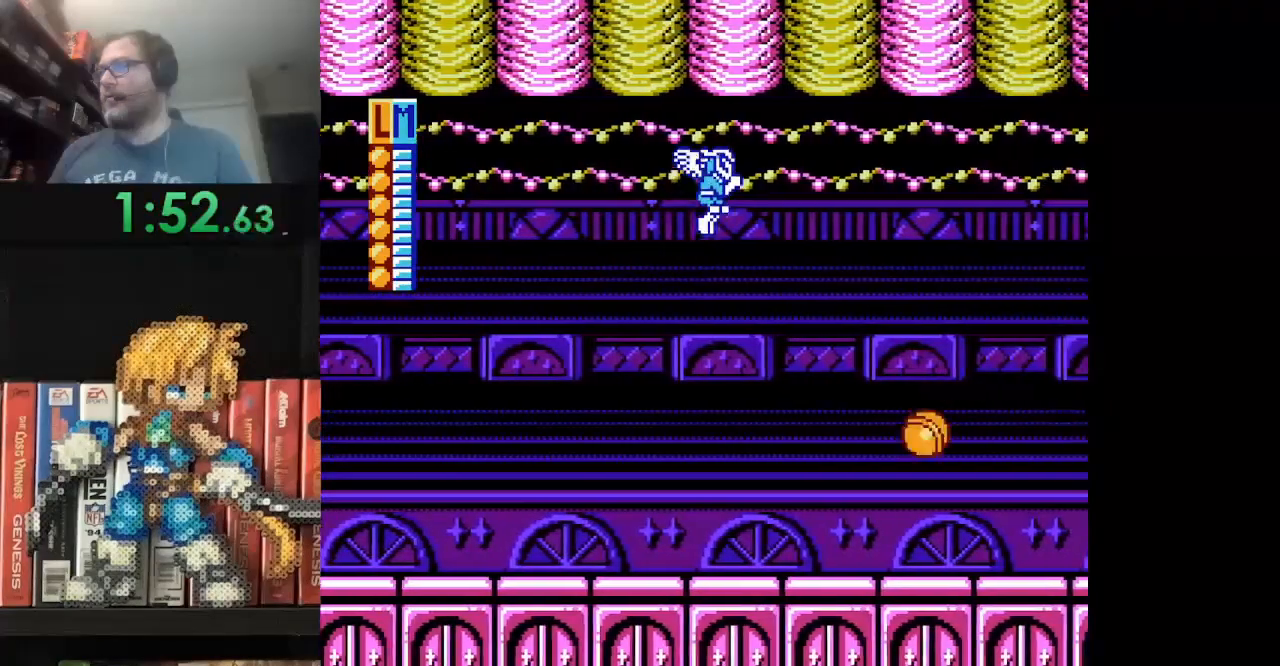
{"buttons": ["A", "DPAD_UP", "DPAD_RIGHT"], "events": [[42, "A", "up"], [459, "A", "down"]]}
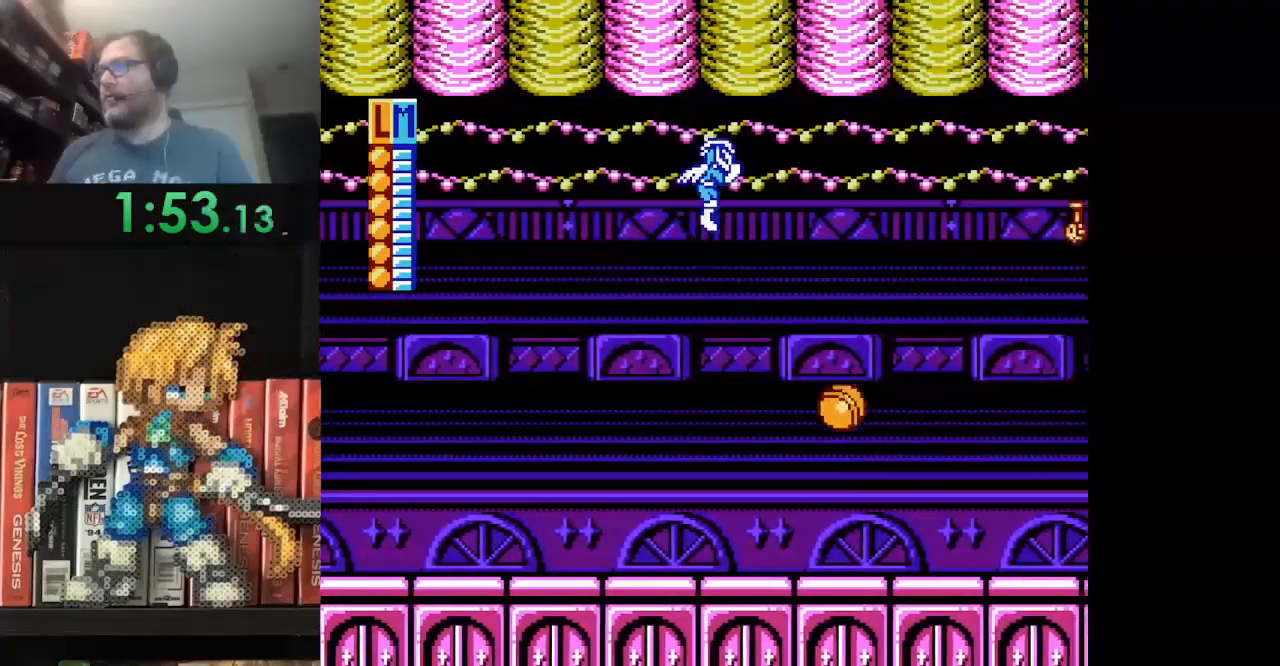
{"buttons": ["DPAD_UP", "DPAD_RIGHT"], "events": [[84, "A", "up"], [167, "A", "down"], [292, "A", "up"], [376, "A", "down"], [501, "A", "up"]]}